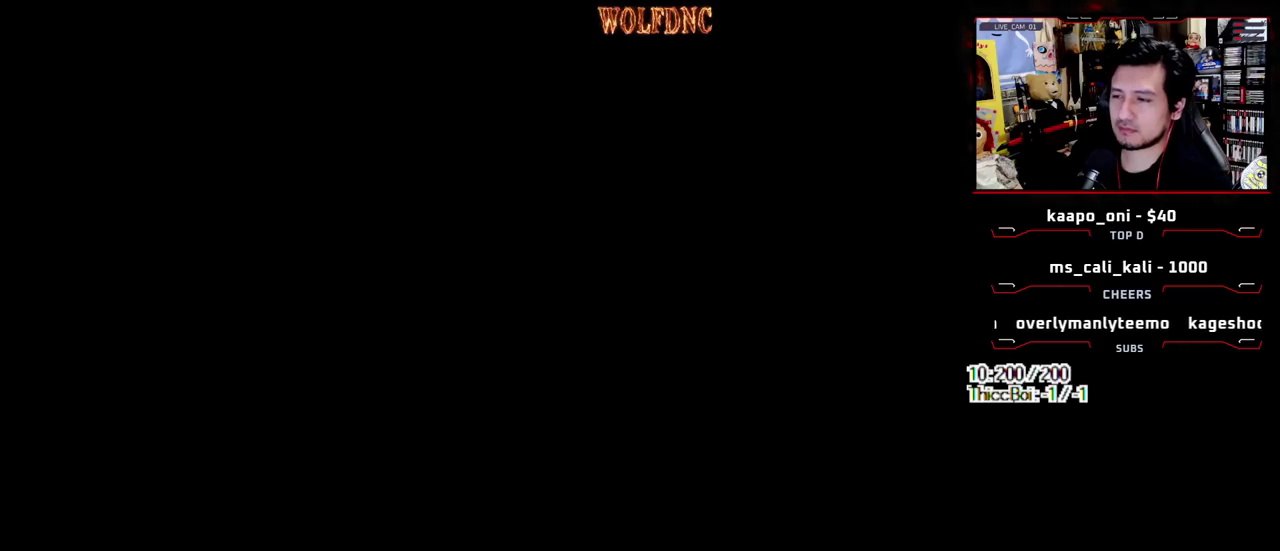
Gameplay with a controller (PlayStation layout); each line is a JSON object with the inputs held at the frame after it. "events" lists button and stick changes between this image and that frame as [ms after this image, input, new state], when the widget could be followed in between. Not read: L3 R3.
{"buttons": ["SELECT"], "events": [[467, "SELECT", "down"]]}
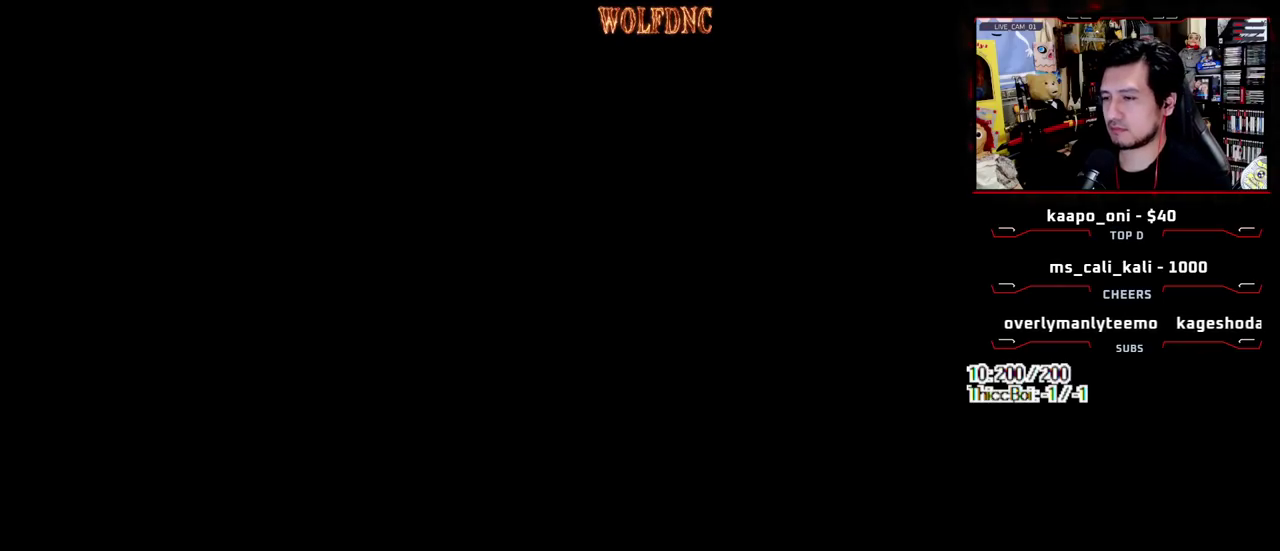
{"buttons": [], "events": [[67, "SELECT", "up"], [150, "SELECT", "down"], [250, "SELECT", "up"]]}
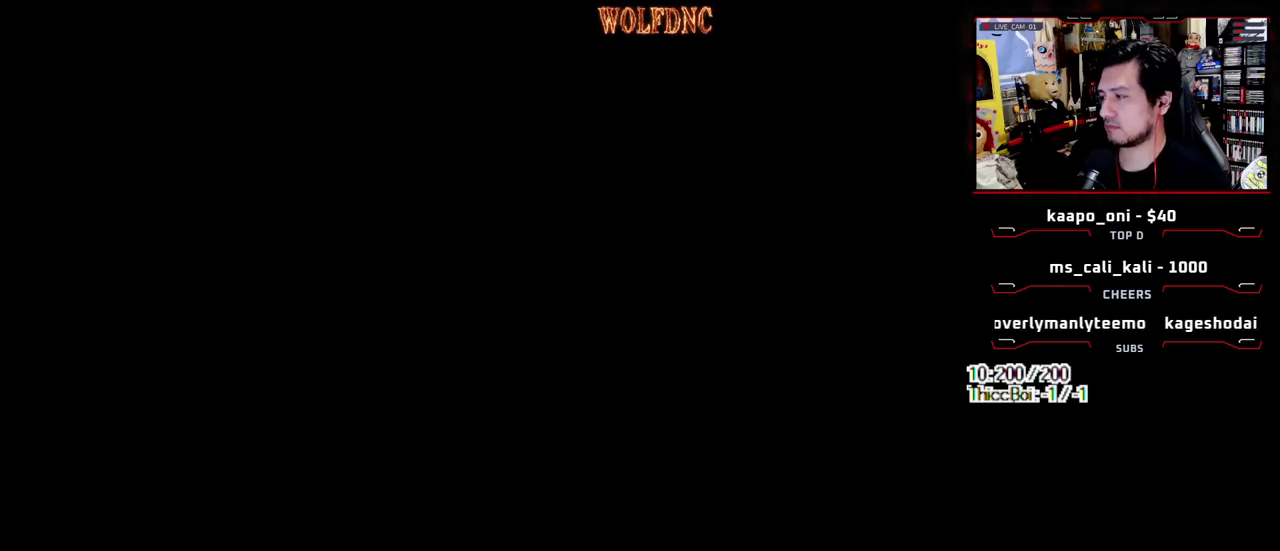
{"buttons": [], "events": []}
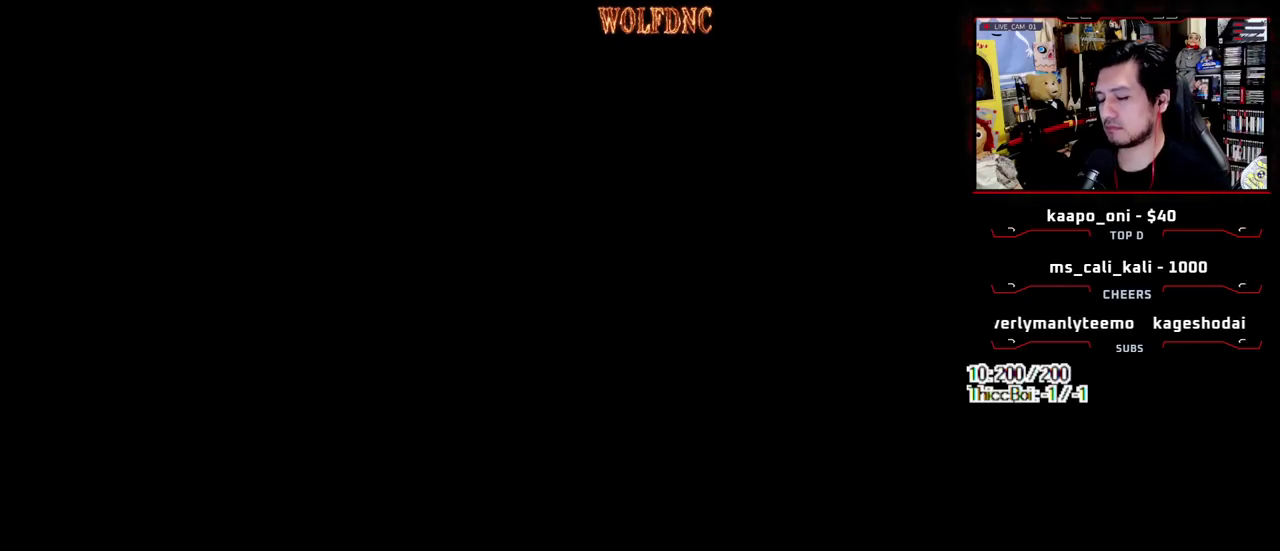
{"buttons": [], "events": [[333, "SELECT", "down"], [417, "SELECT", "up"]]}
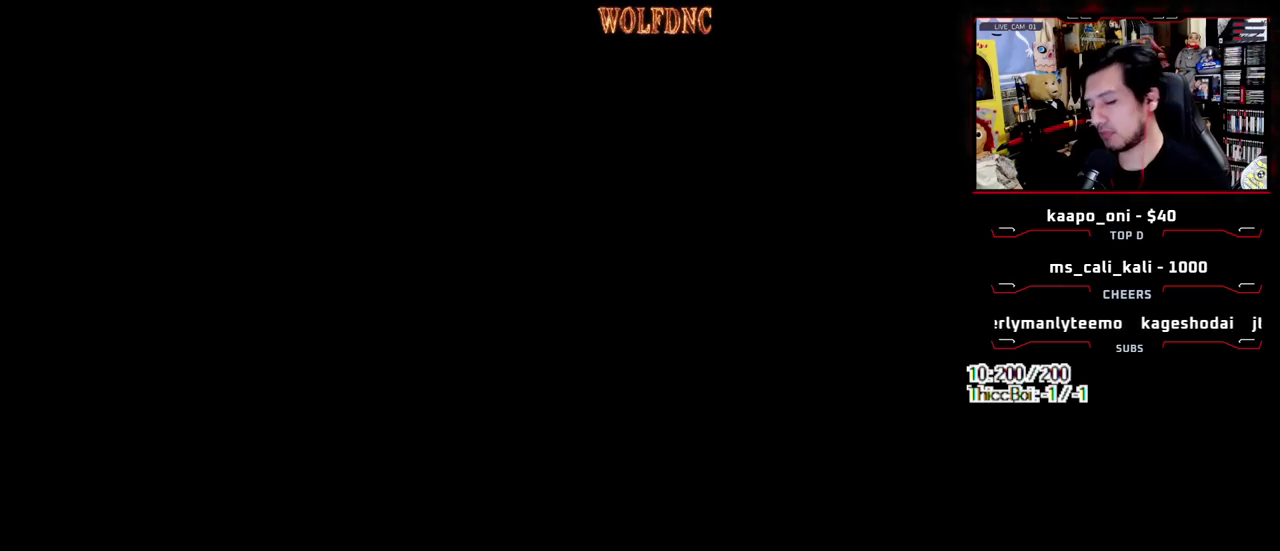
{"buttons": [], "events": [[17, "SELECT", "down"], [117, "SELECT", "up"], [200, "SELECT", "down"], [300, "SELECT", "up"], [433, "SELECT", "down"], [483, "SELECT", "up"]]}
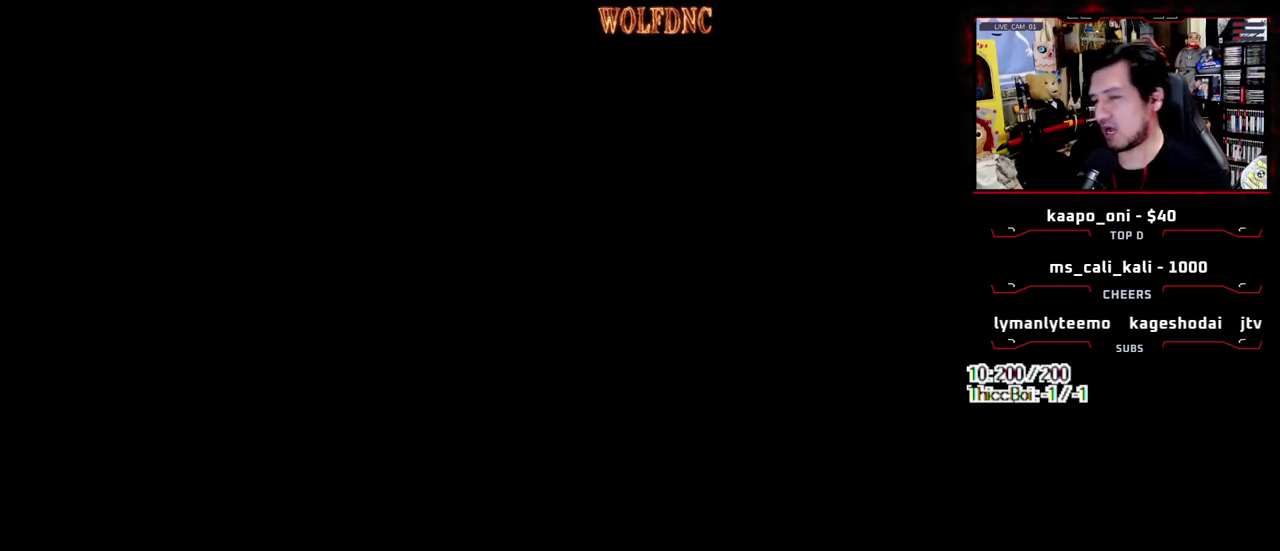
{"buttons": [], "events": [[83, "SELECT", "down"], [167, "SELECT", "up"], [267, "SELECT", "down"], [367, "SELECT", "up"], [417, "SELECT", "down"], [500, "SELECT", "up"]]}
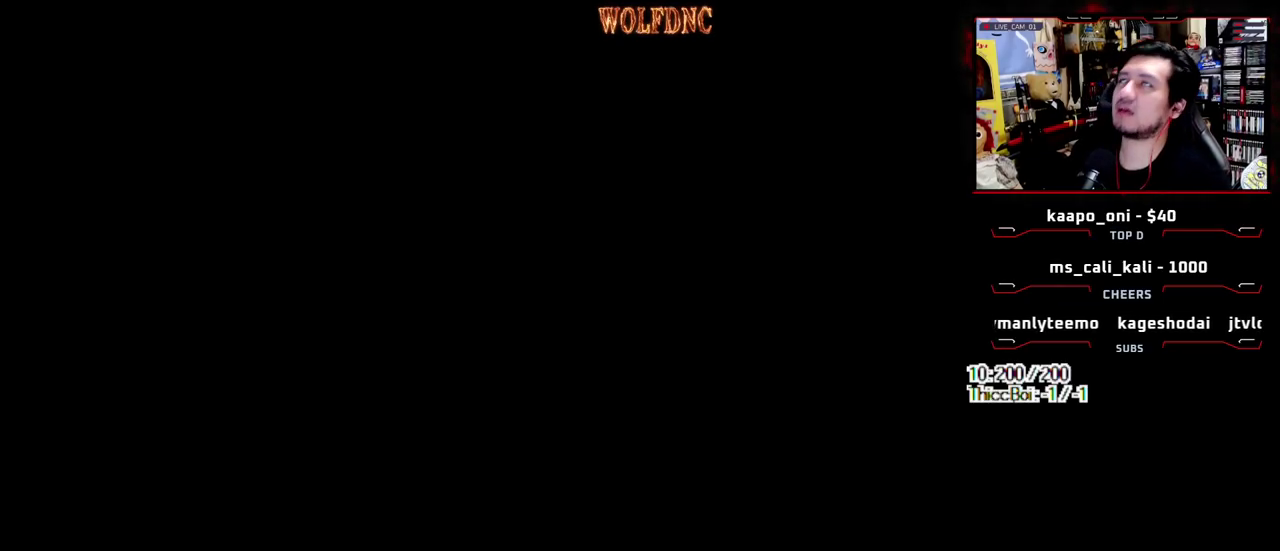
{"buttons": ["SELECT"], "events": [[50, "SELECT", "down"], [333, "SELECT", "up"], [417, "SELECT", "down"]]}
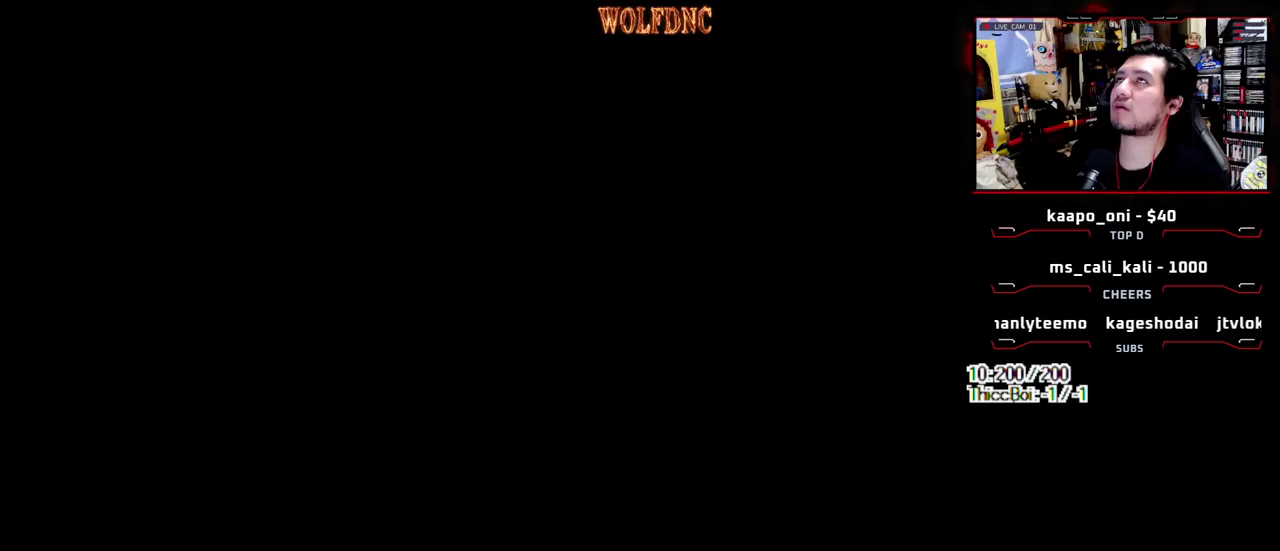
{"buttons": [], "events": [[17, "SELECT", "up"], [67, "SELECT", "down"], [200, "SELECT", "up"], [250, "SELECT", "down"], [350, "SELECT", "up"], [400, "SELECT", "down"], [483, "SELECT", "up"]]}